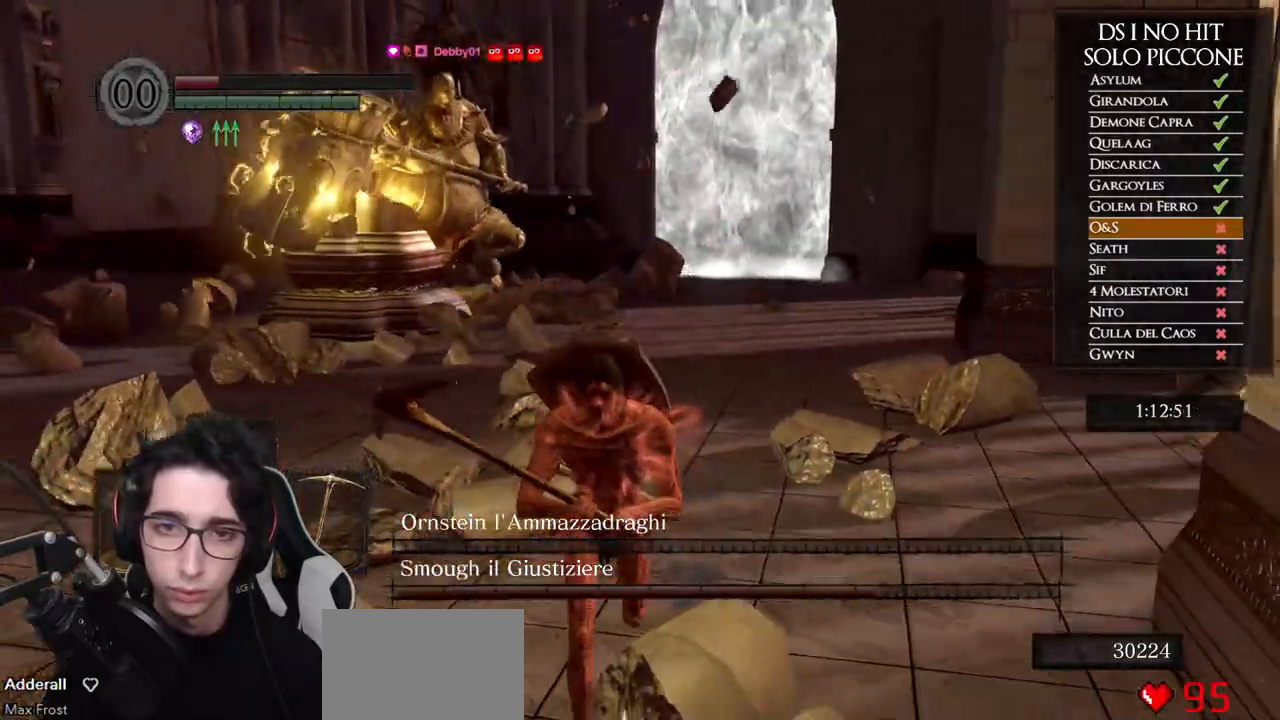
Gameplay with a controller (Xbox layout); each line is a JSON object with the inputs held at the frame after it. "button_events" lists button changes between this image and that frame as [ms after this image, input, new state], when the widget could be followed in between (sticks are given only as held states). This document gives stick clicks only as held states, not as events.
{"buttons": [], "left_stick": "down", "right_stick": "center", "button_events": []}
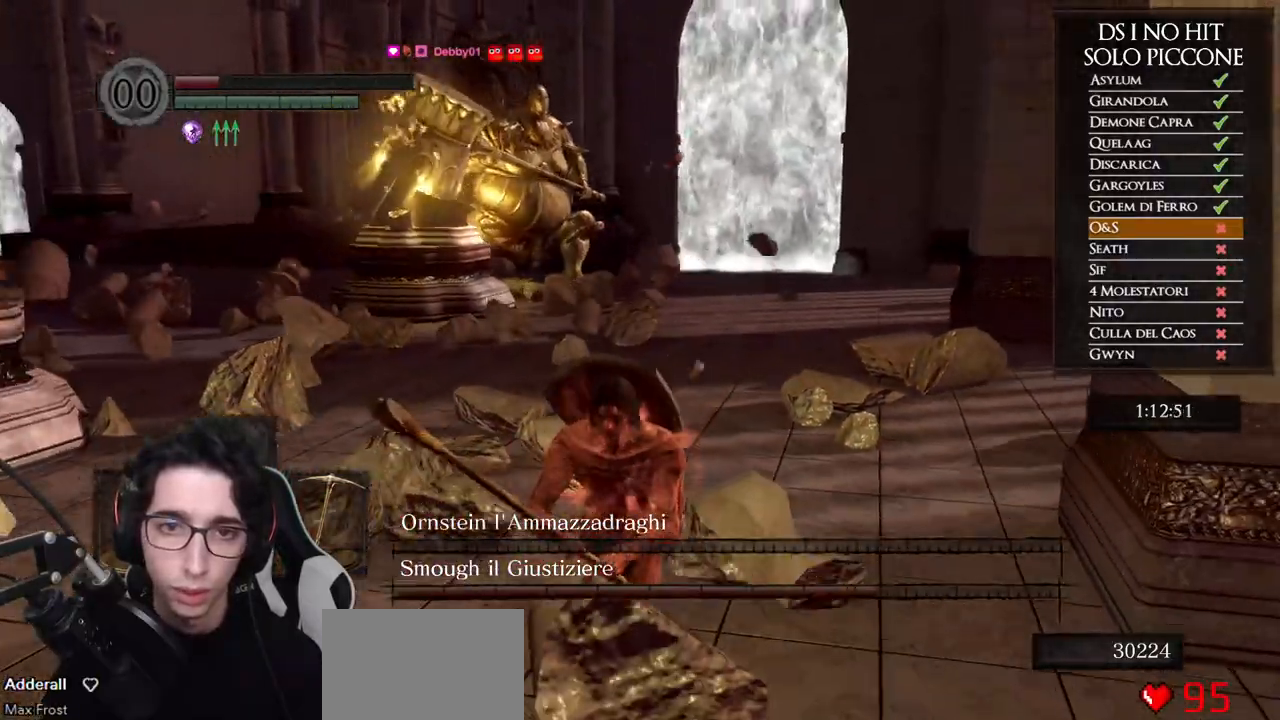
{"buttons": [], "left_stick": "down", "right_stick": "center", "button_events": []}
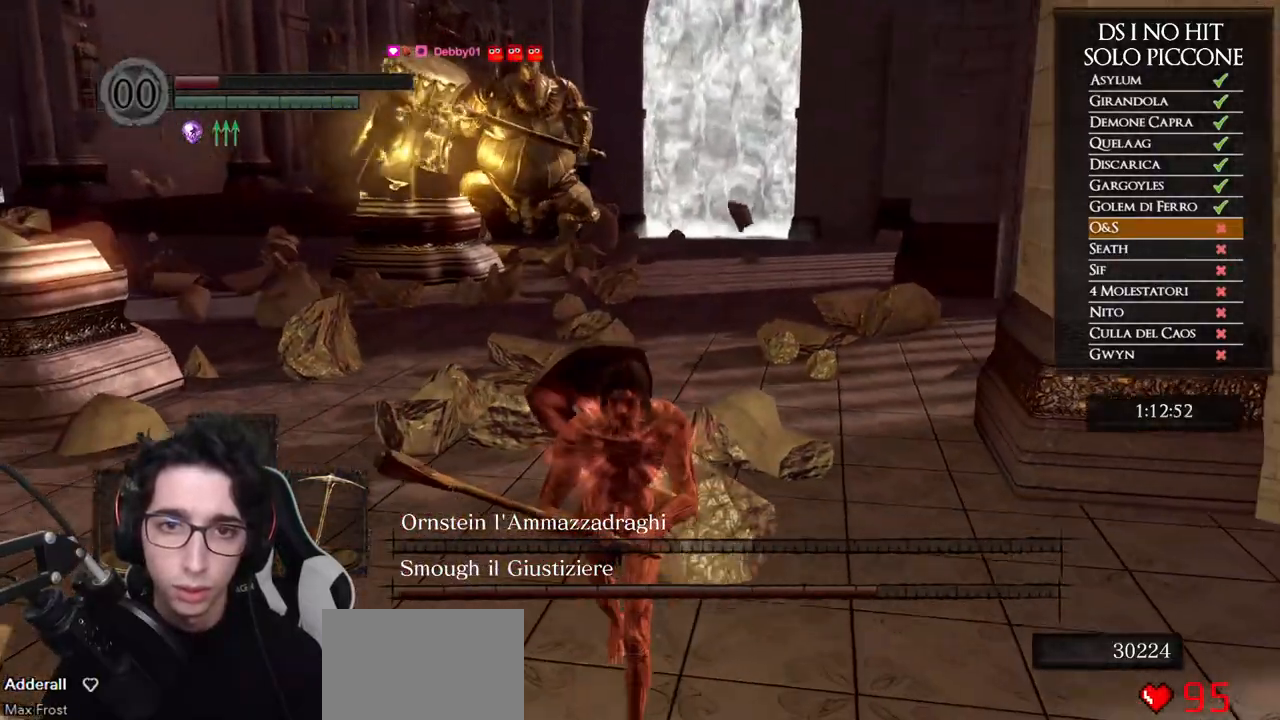
{"buttons": [], "left_stick": "down", "right_stick": "center", "button_events": []}
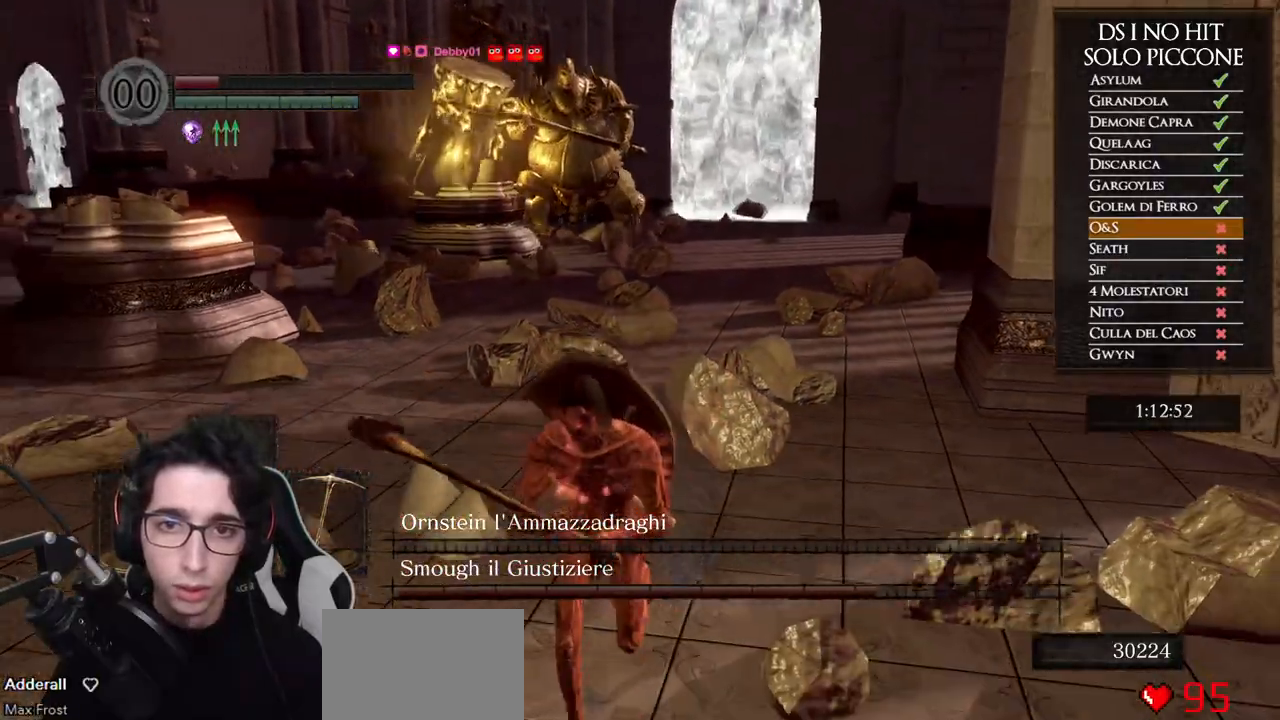
{"buttons": [], "left_stick": "left", "right_stick": "center"}
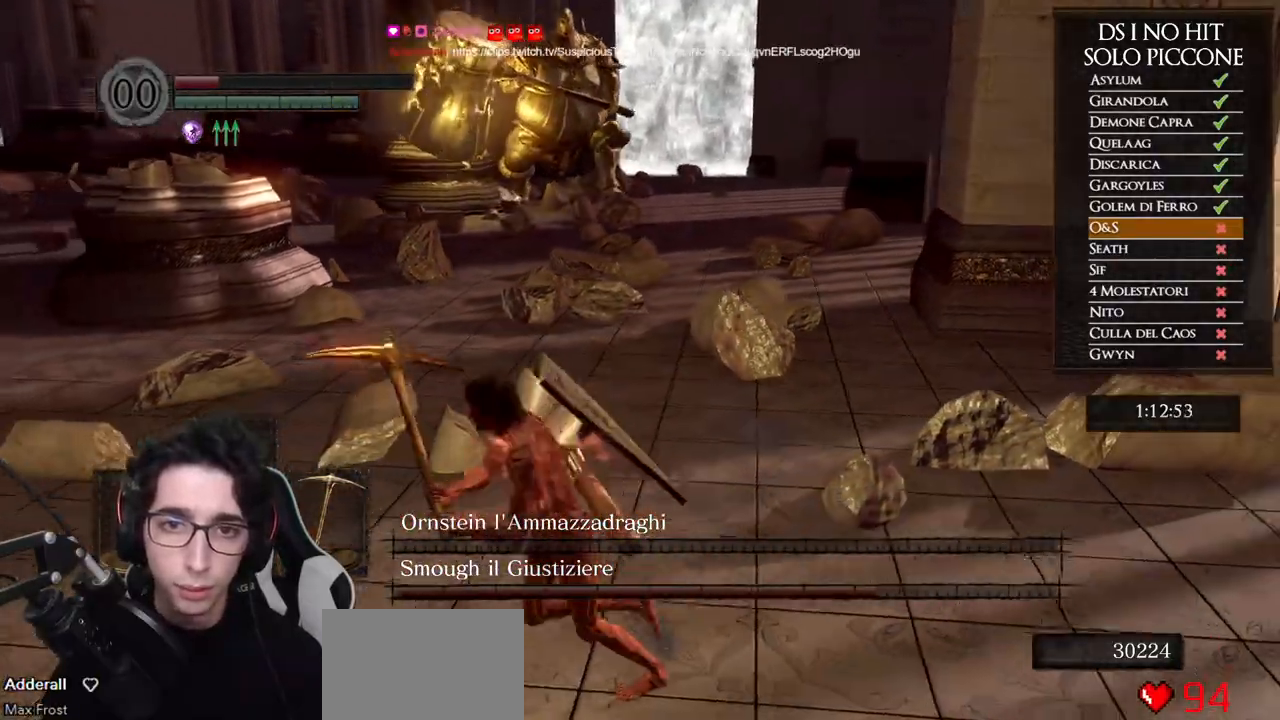
{"buttons": ["B"], "left_stick": "up", "right_stick": "center", "button_events": [[33, "B", "down"]]}
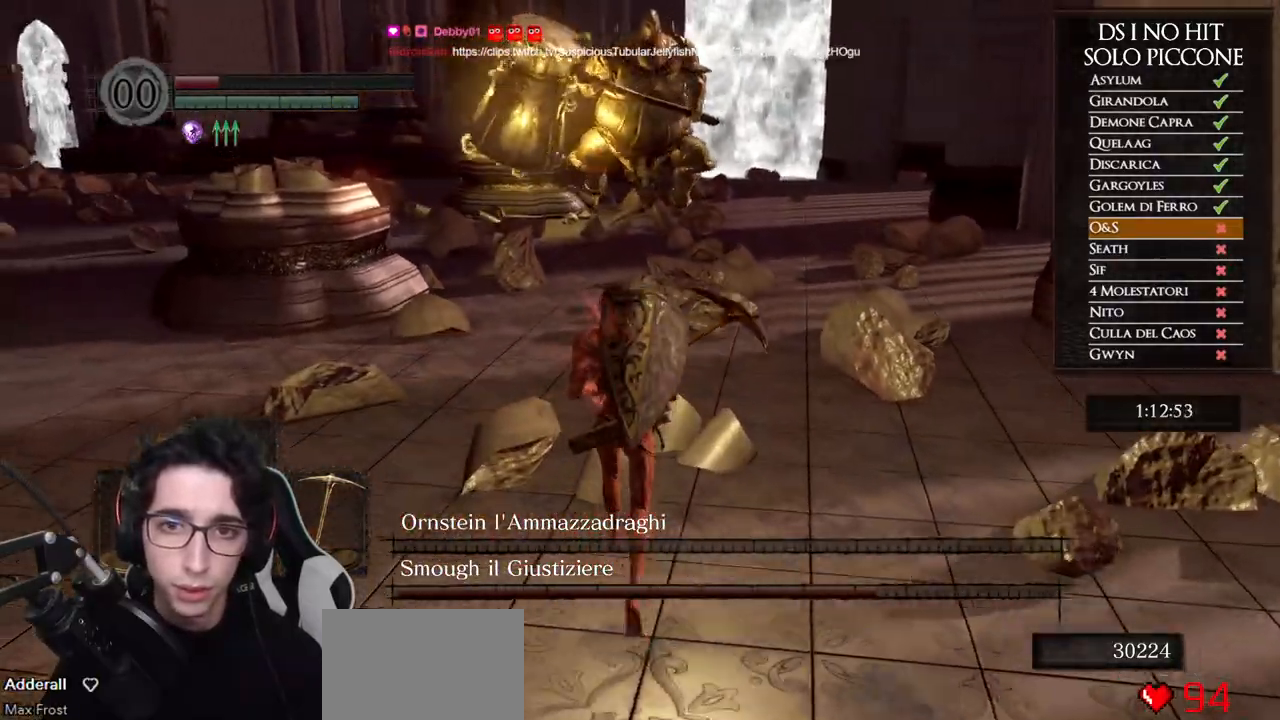
{"buttons": ["B"], "left_stick": "up", "right_stick": "center", "button_events": []}
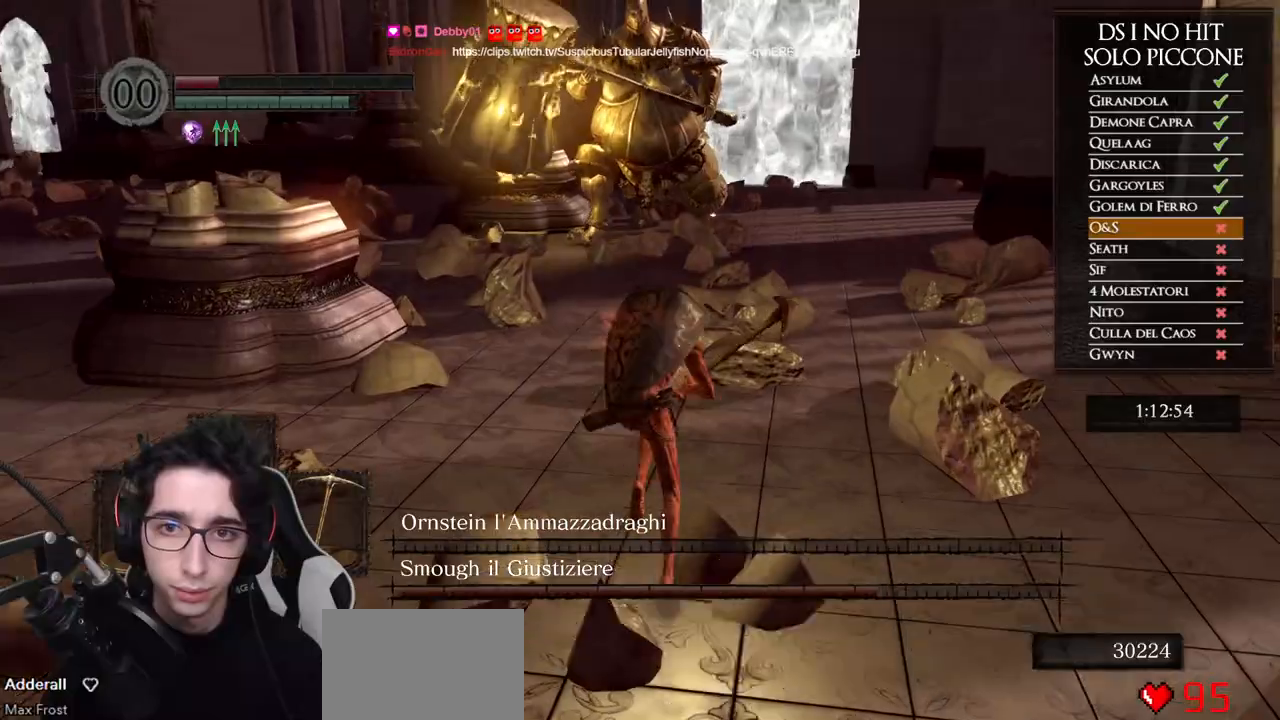
{"buttons": ["B"], "left_stick": "up", "right_stick": "center", "button_events": []}